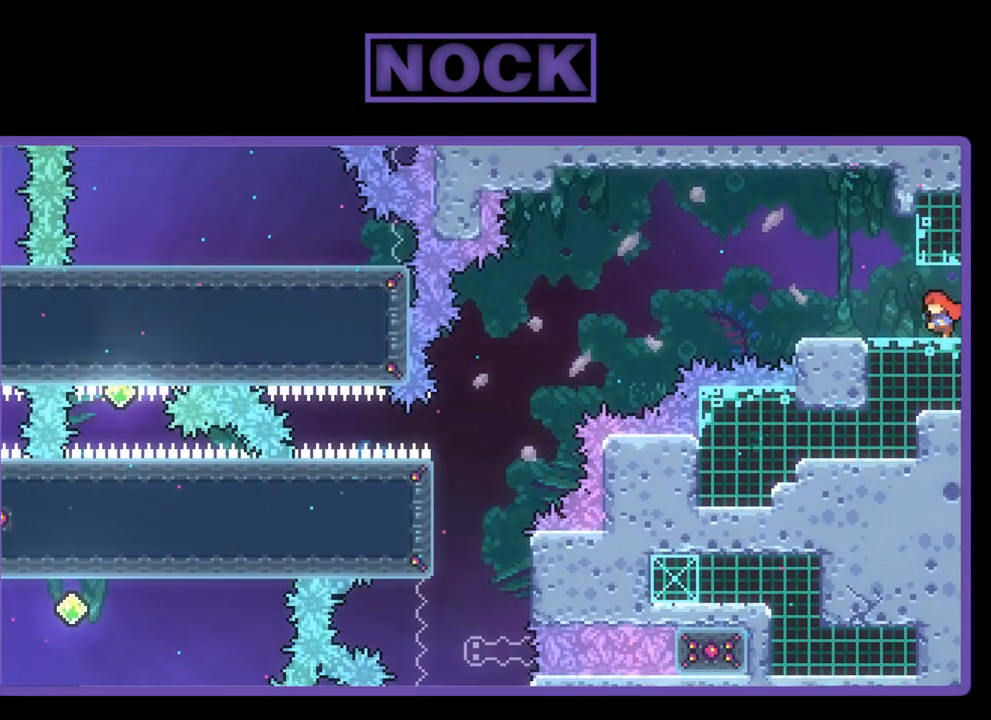
Gameplay with a controller (PlayStation layout); each line is a JSON object with the inputs held at the frame after it. "events" lists button and stick changes between this image and that frame as [ms after this image, input, new state], when the widget could be followed in between. Not read: right_stick.
{"buttons": ["R2", "DPAD_RIGHT"], "left_stick": "center", "events": []}
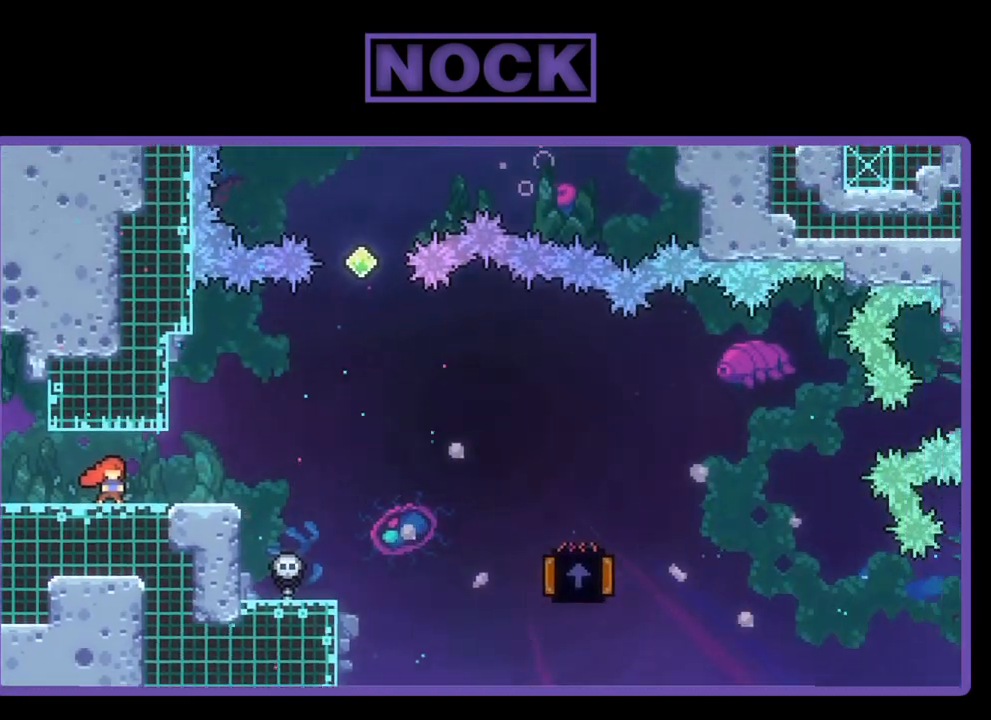
{"buttons": ["R2", "DPAD_RIGHT"], "left_stick": "center", "events": []}
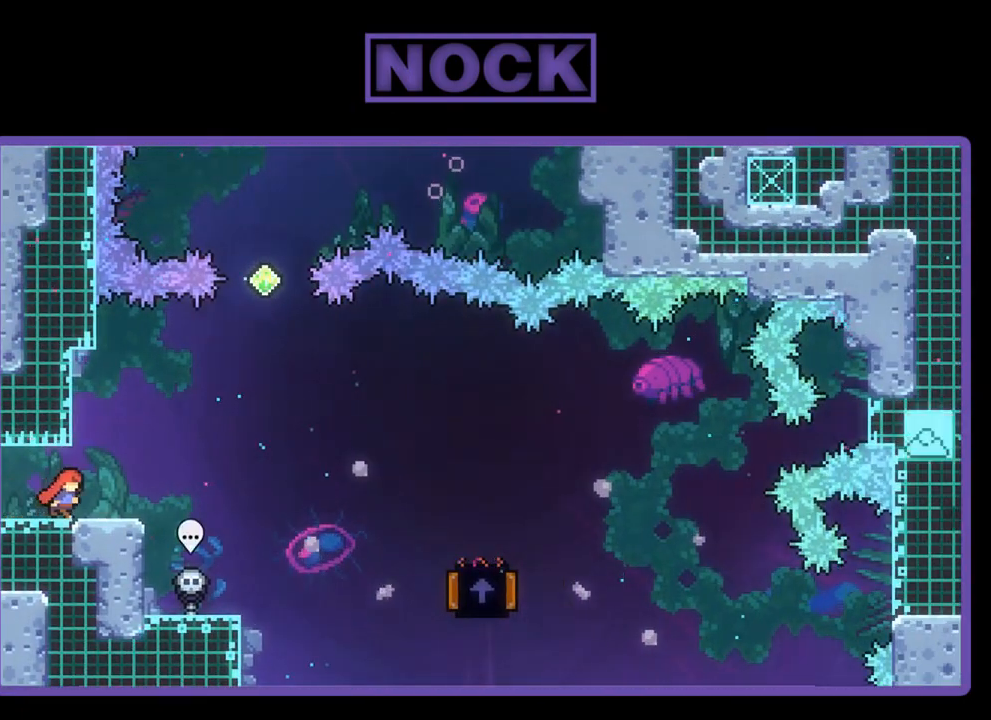
{"buttons": ["R2"], "left_stick": "center", "events": [[367, "DPAD_RIGHT", "up"]]}
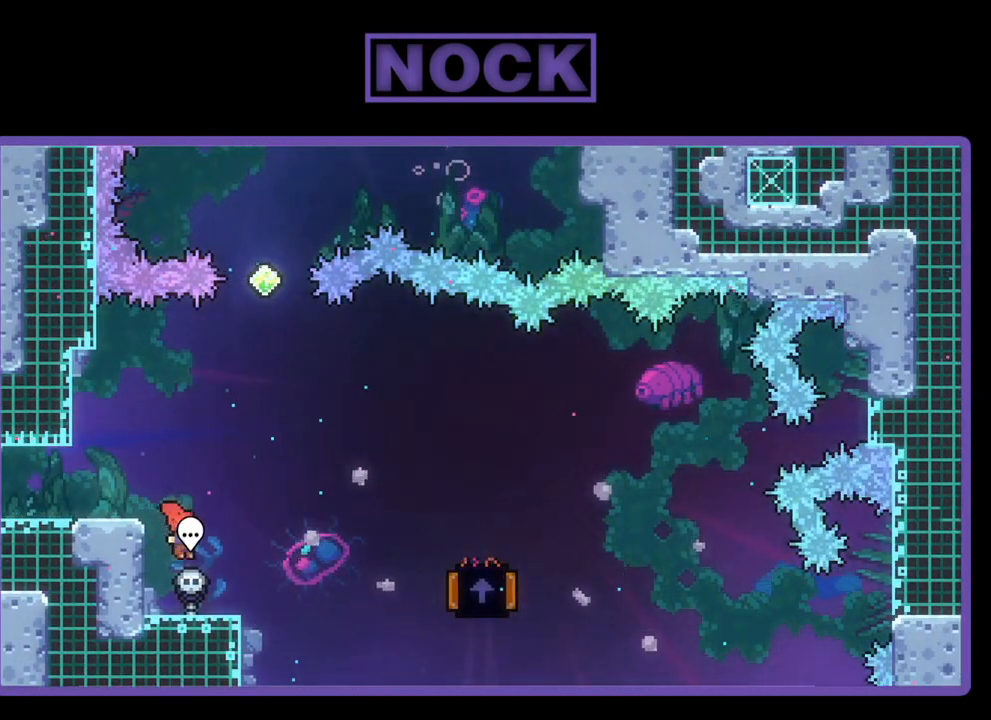
{"buttons": ["CIRCLE", "R2", "DPAD_UP", "DPAD_RIGHT"], "left_stick": "center", "events": [[33, "DPAD_RIGHT", "down"], [33, "DPAD_UP", "down"], [233, "CROSS", "down"], [367, "CROSS", "up"], [500, "CIRCLE", "down"]]}
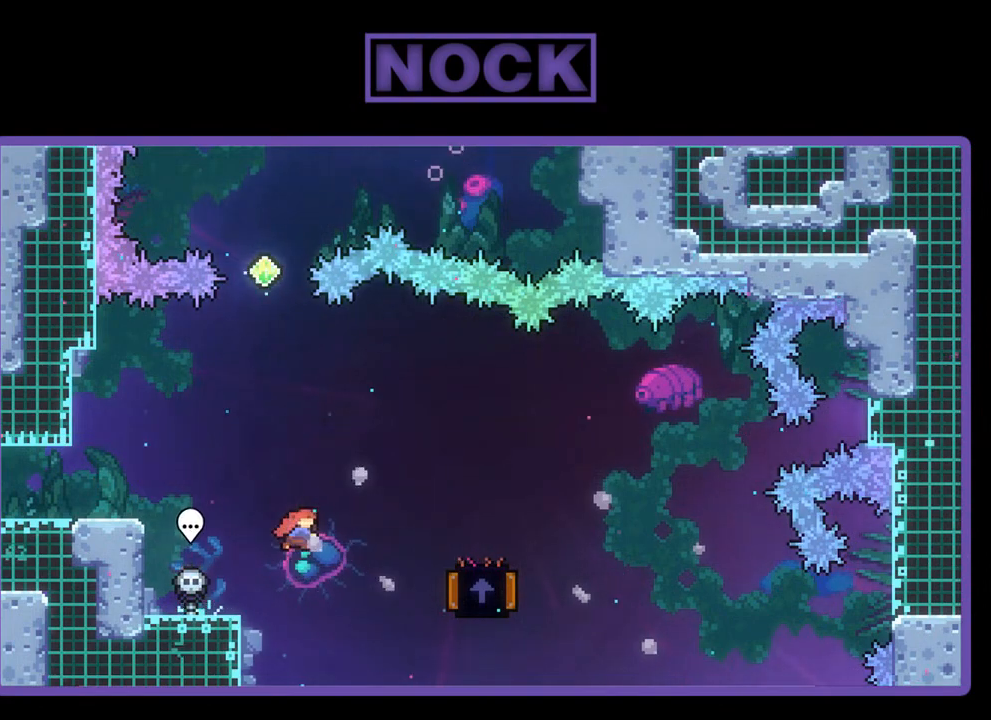
{"buttons": ["R2"], "left_stick": "center", "events": [[200, "CIRCLE", "up"], [333, "DPAD_UP", "up"], [500, "DPAD_RIGHT", "up"]]}
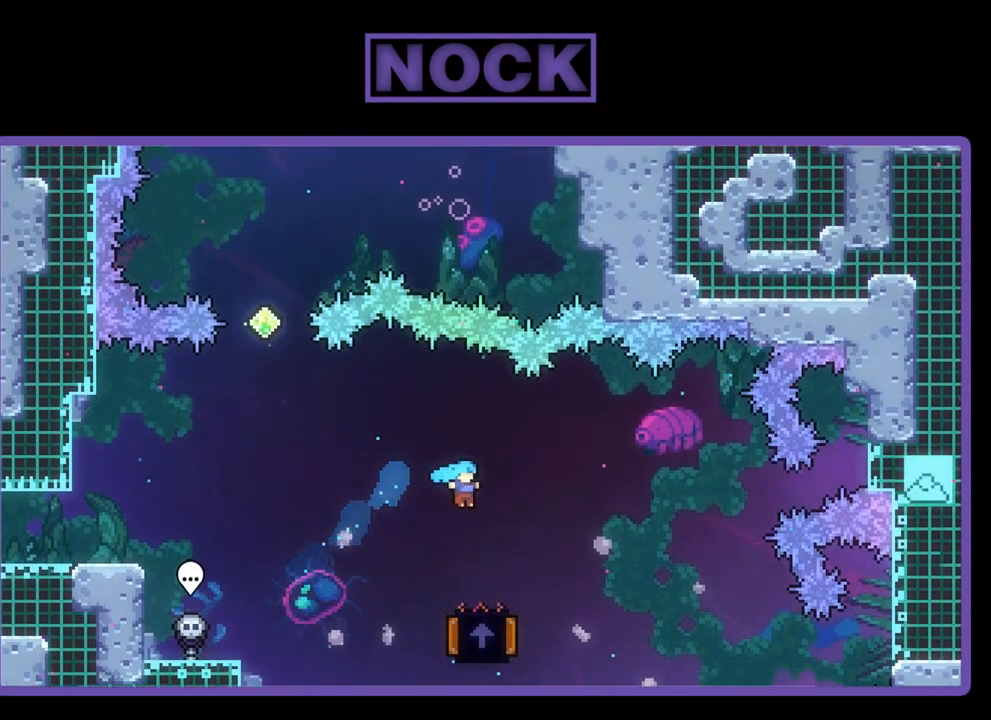
{"buttons": ["R2", "DPAD_RIGHT"], "left_stick": "center", "events": [[200, "DPAD_RIGHT", "down"]]}
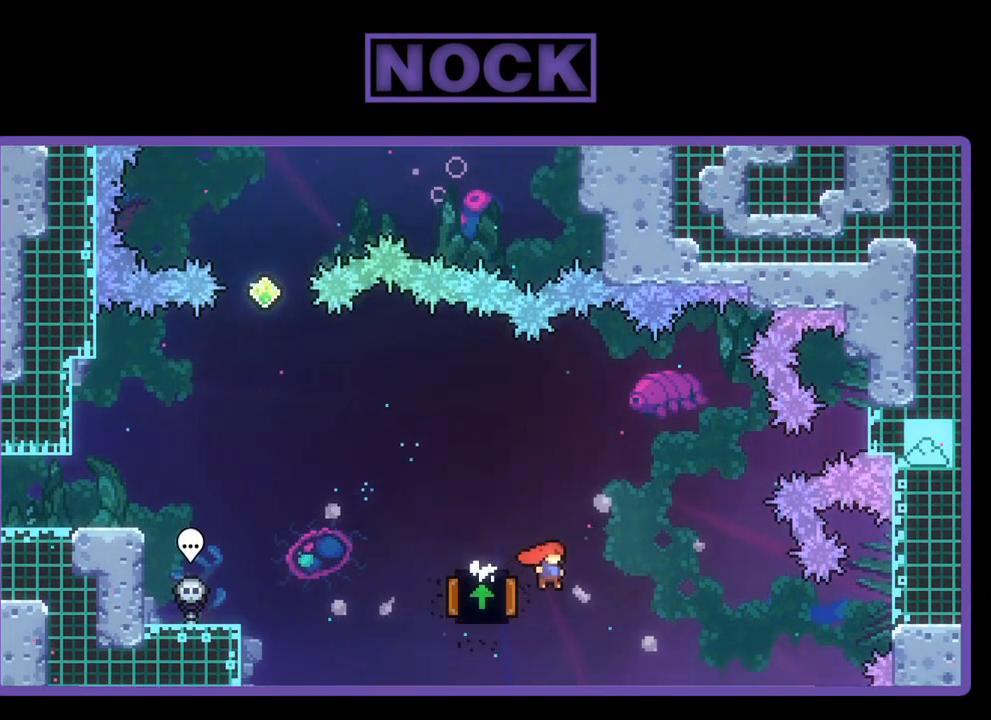
{"buttons": [], "left_stick": "center", "events": [[167, "DPAD_RIGHT", "up"], [467, "R2", "up"]]}
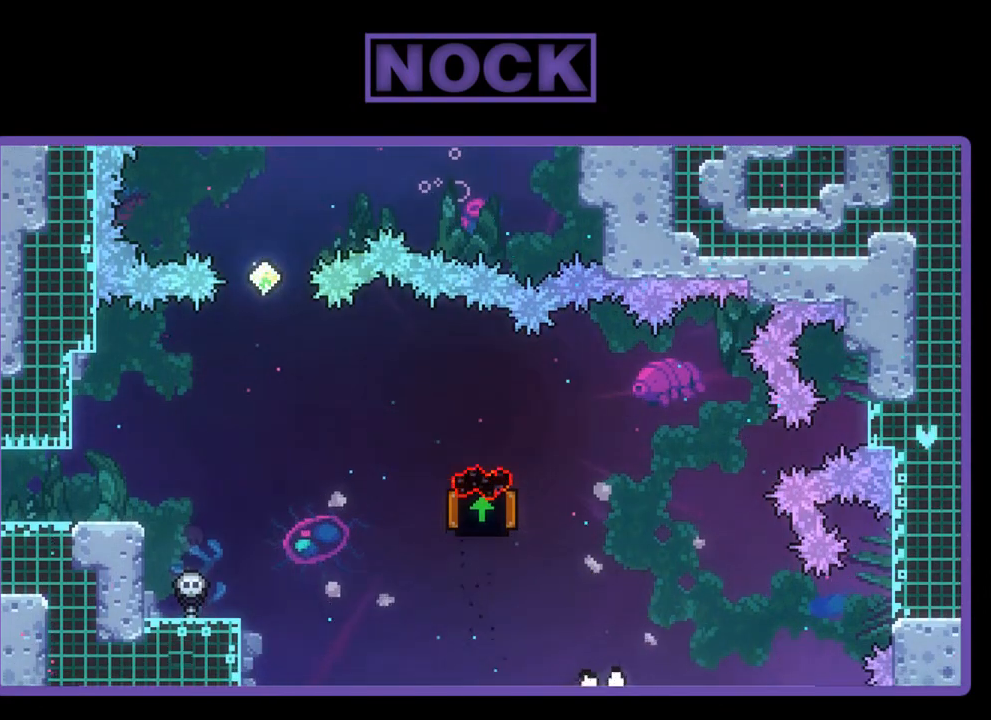
{"buttons": [], "left_stick": "center", "events": []}
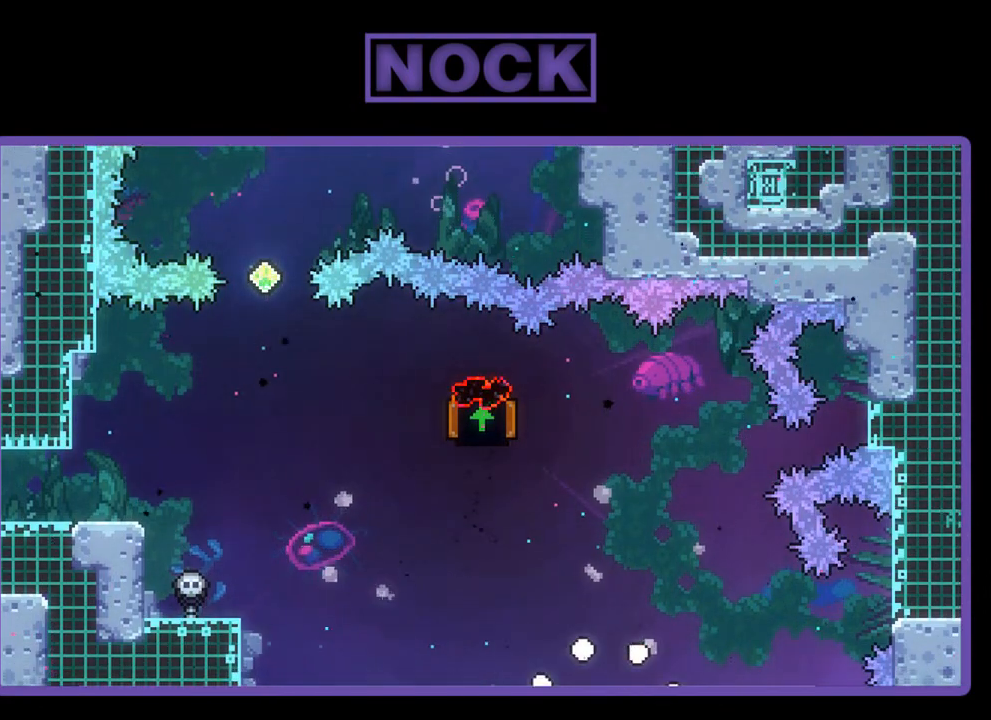
{"buttons": ["R2"], "left_stick": "center", "events": [[233, "R2", "down"]]}
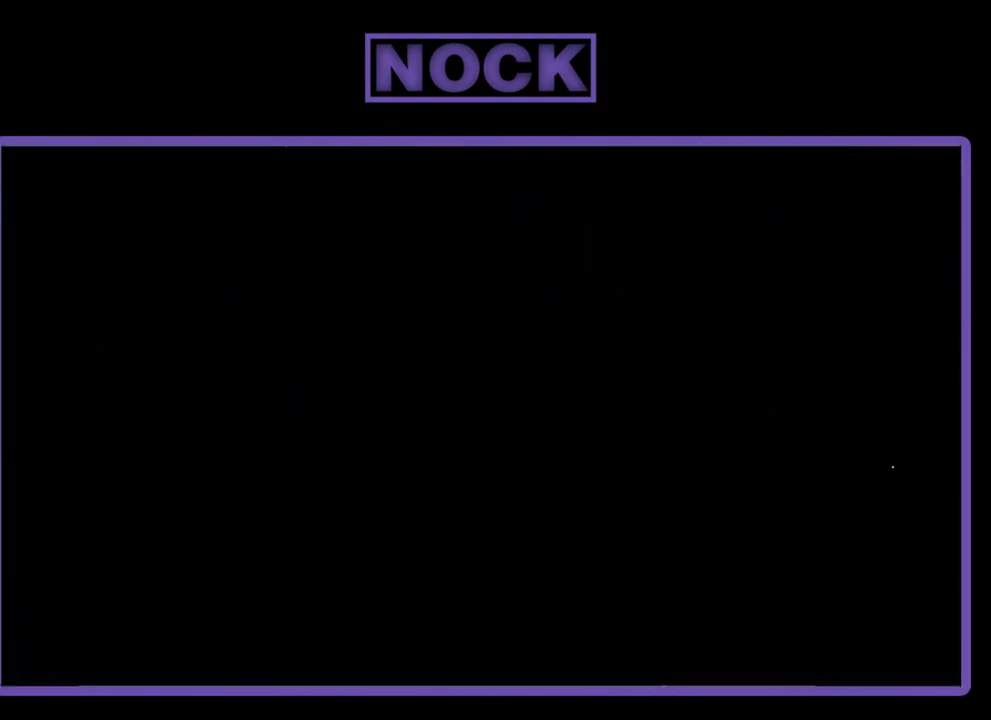
{"buttons": ["R2", "DPAD_RIGHT"], "left_stick": "center", "events": [[300, "DPAD_RIGHT", "down"]]}
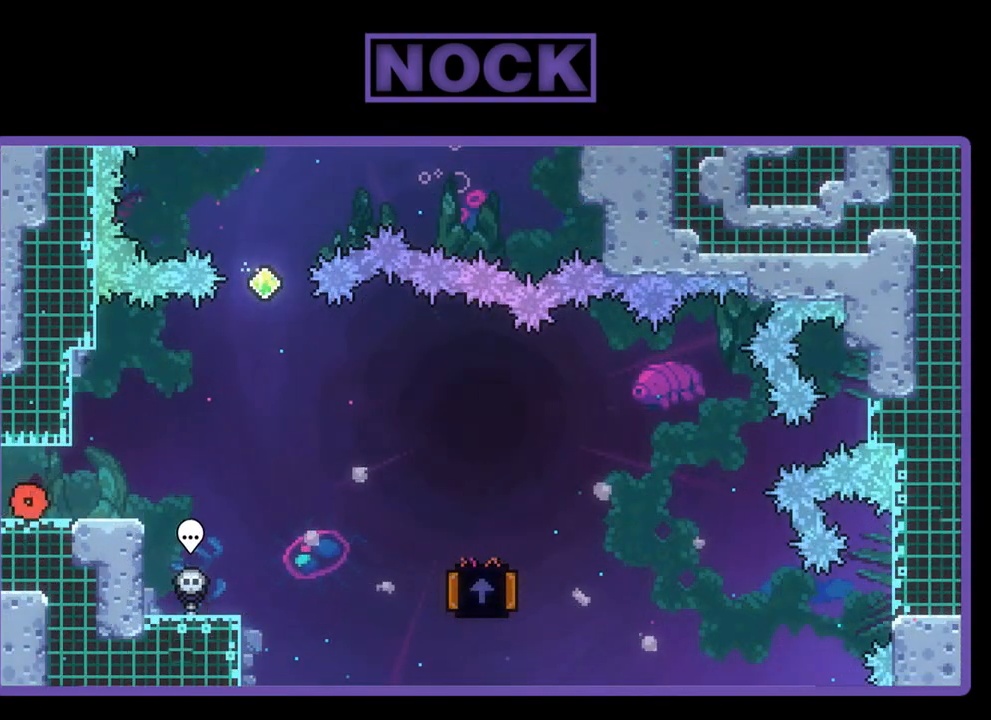
{"buttons": ["R2"], "left_stick": "center", "events": [[500, "DPAD_RIGHT", "up"]]}
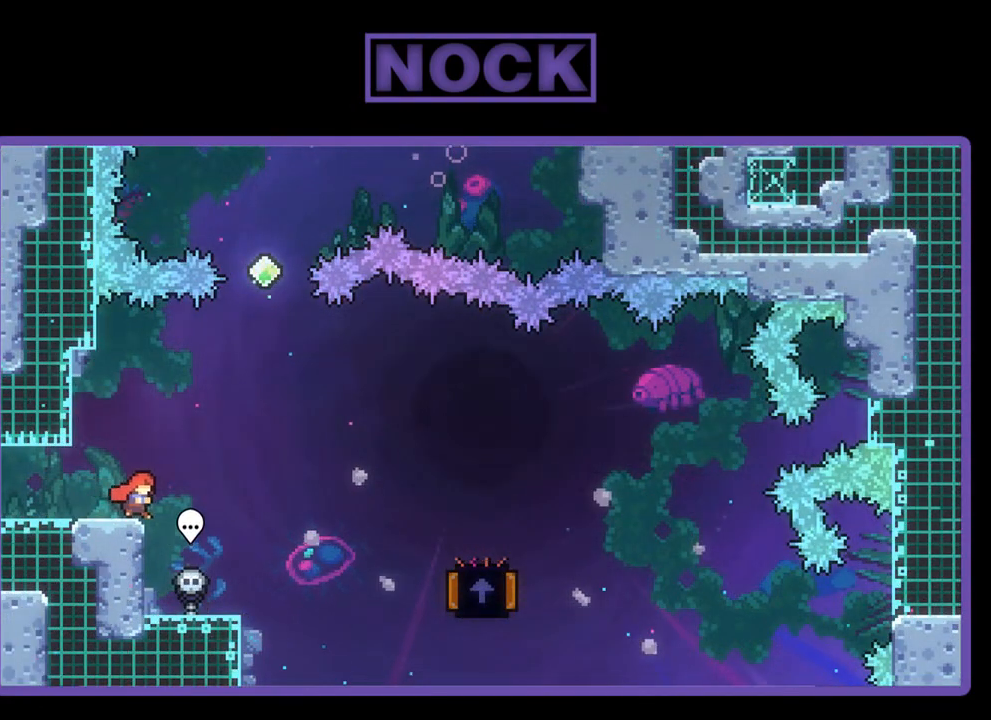
{"buttons": ["R2", "DPAD_RIGHT"], "left_stick": "center", "events": [[200, "DPAD_LEFT", "down"], [233, "DPAD_LEFT", "up"], [433, "DPAD_RIGHT", "down"]]}
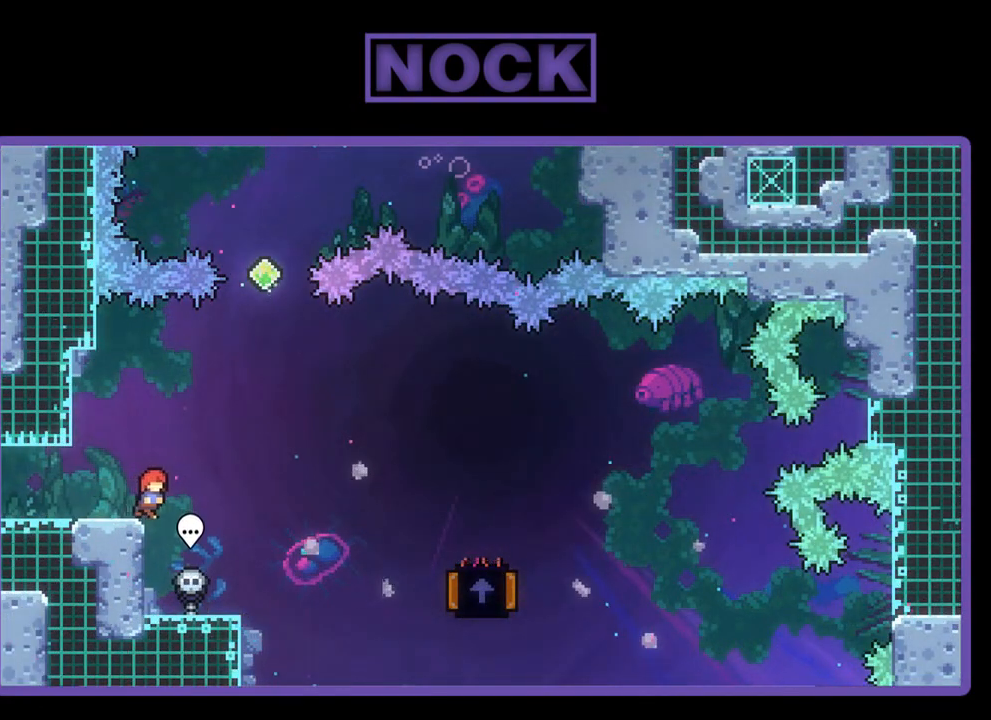
{"buttons": ["R2", "DPAD_UP", "DPAD_RIGHT"], "left_stick": "center", "events": [[133, "DPAD_RIGHT", "up"], [300, "DPAD_RIGHT", "down"], [367, "DPAD_UP", "down"]]}
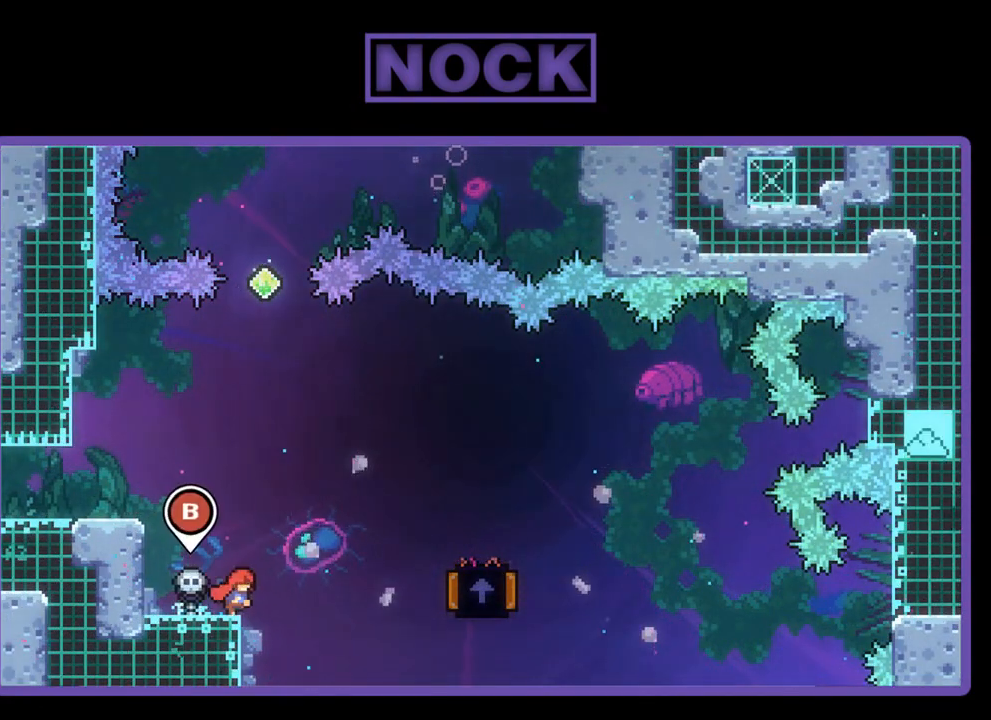
{"buttons": ["R2", "DPAD_UP", "DPAD_RIGHT"], "left_stick": "center", "events": [[33, "CROSS", "down"], [200, "CROSS", "up"], [300, "CIRCLE", "down"], [433, "CIRCLE", "up"]]}
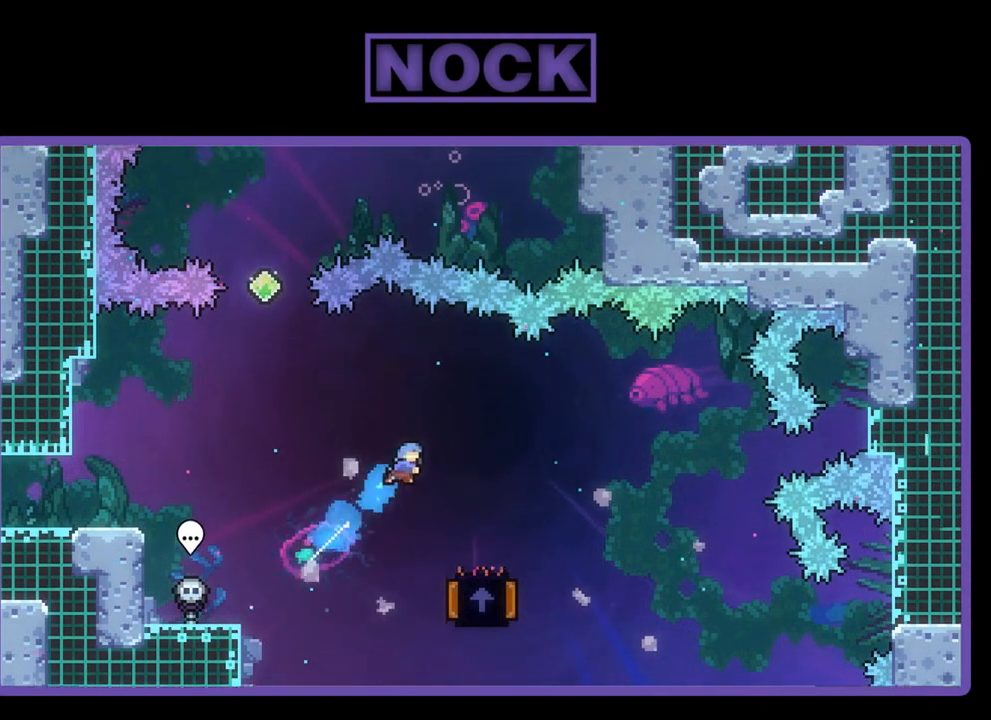
{"buttons": ["R2"], "left_stick": "center", "events": [[33, "DPAD_UP", "up"], [233, "DPAD_RIGHT", "up"]]}
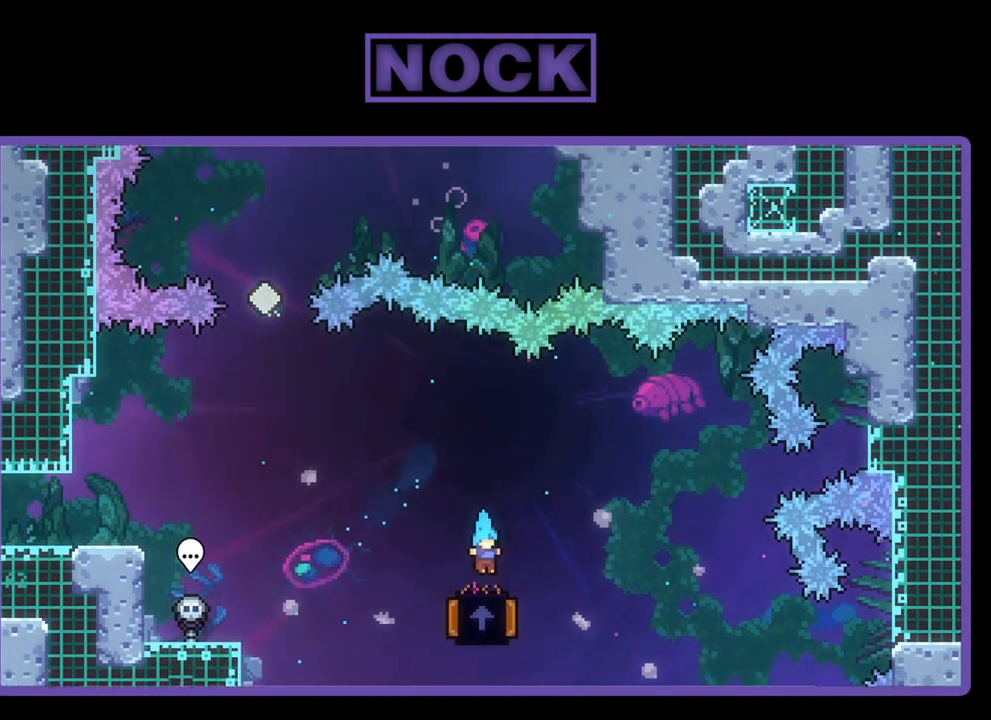
{"buttons": ["R2", "DPAD_RIGHT"], "left_stick": "center", "events": [[100, "DPAD_RIGHT", "down"]]}
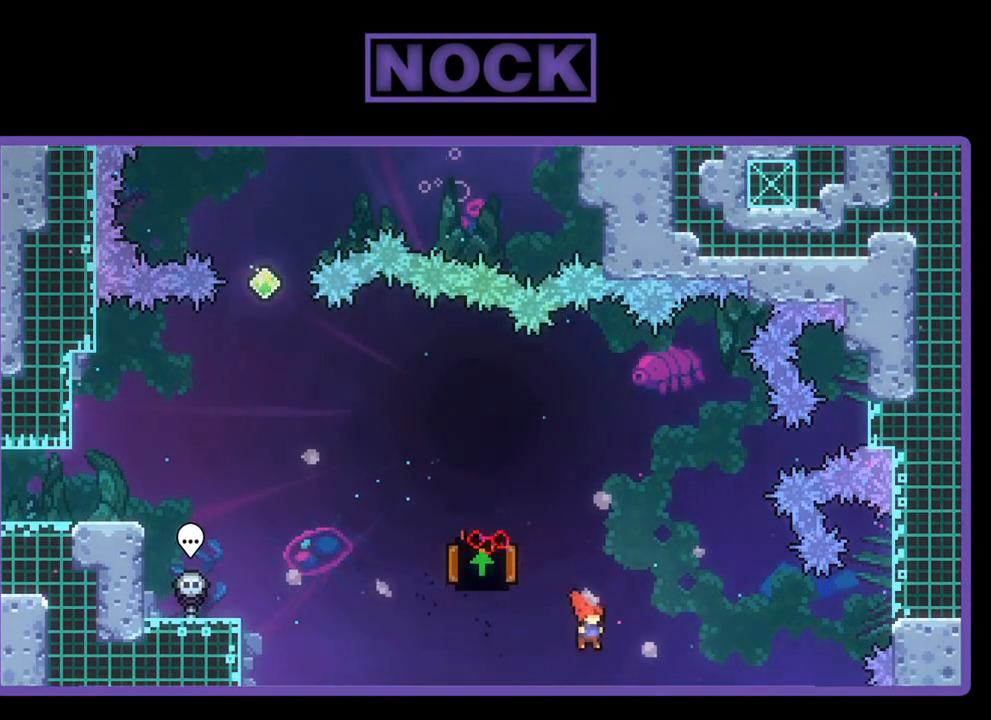
{"buttons": [], "left_stick": "center", "events": [[133, "DPAD_RIGHT", "up"], [233, "DPAD_UP", "down"], [300, "R2", "up"], [333, "DPAD_UP", "up"]]}
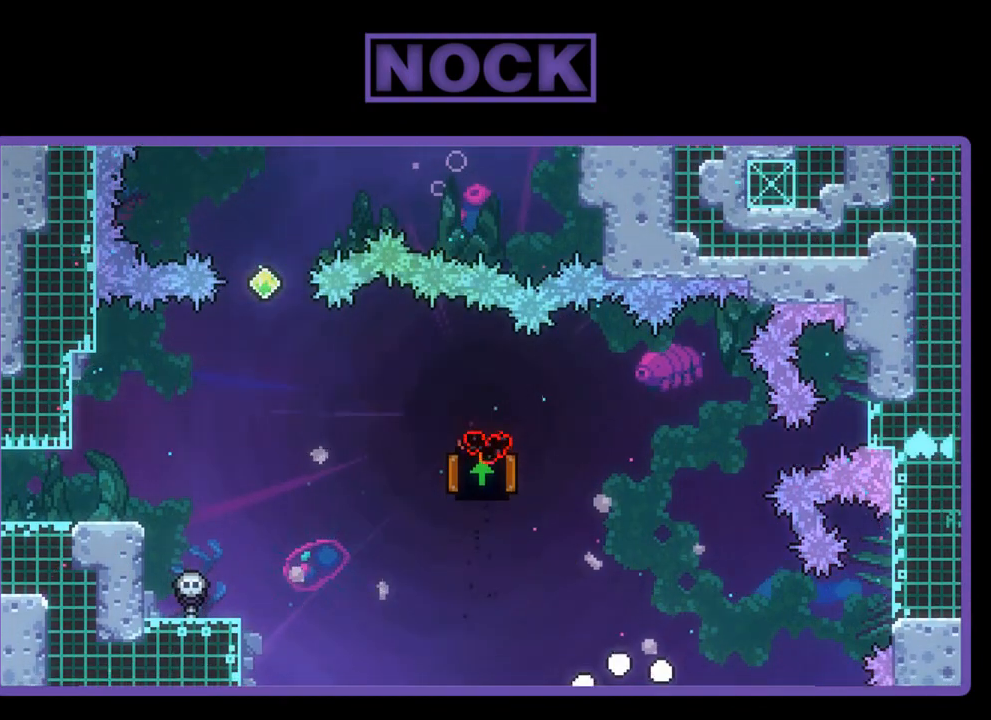
{"buttons": [], "left_stick": "center", "events": []}
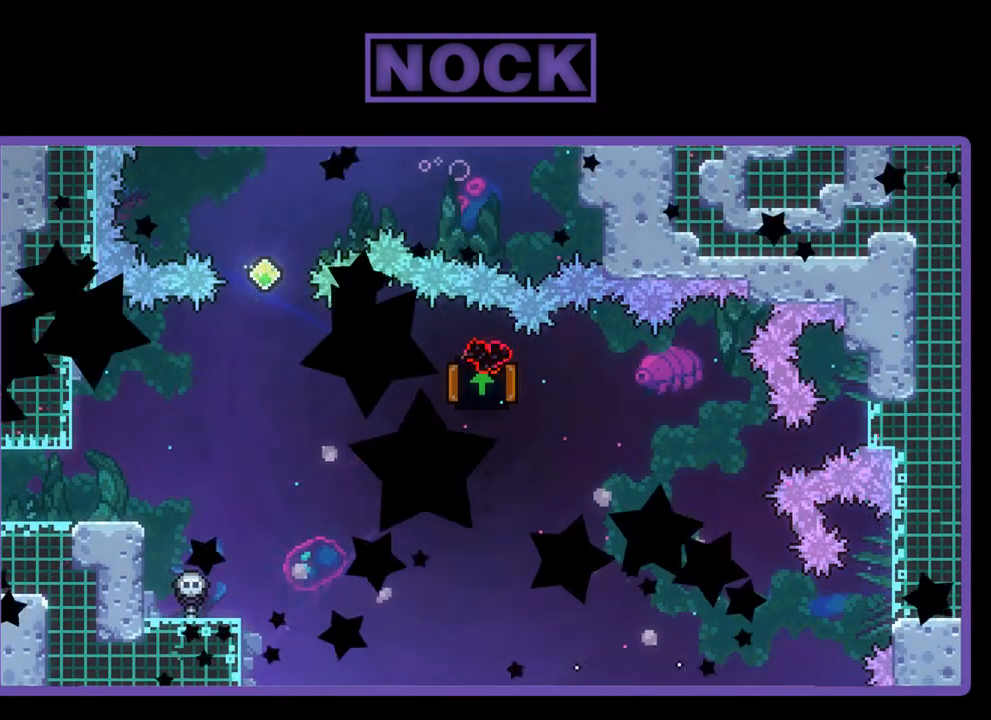
{"buttons": ["R2"], "left_stick": "center", "events": [[167, "R2", "down"]]}
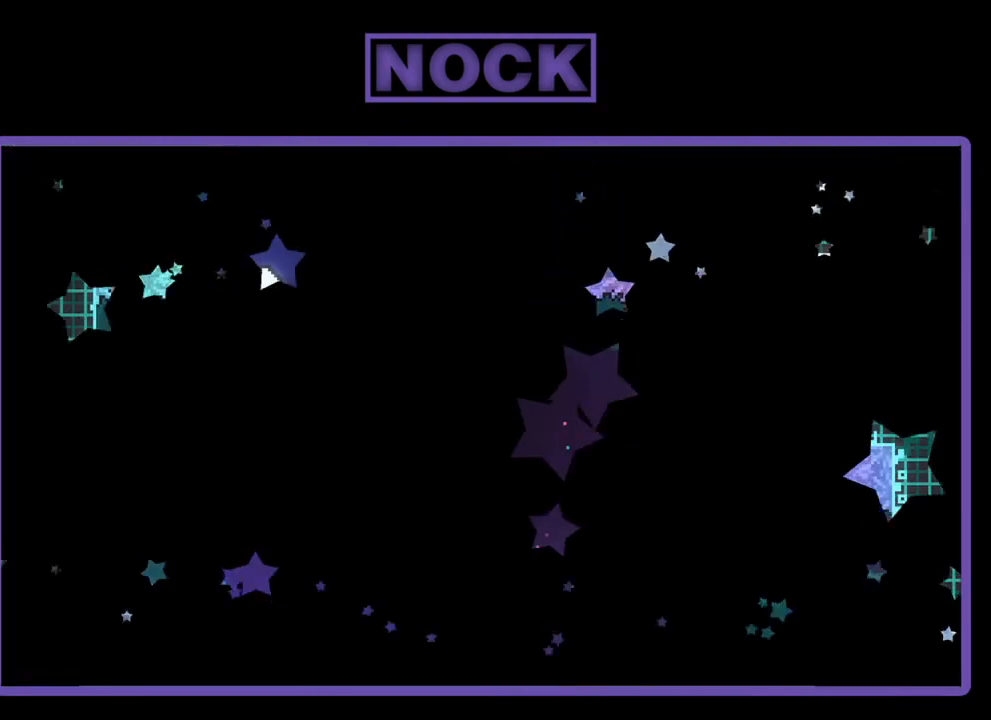
{"buttons": ["R2", "DPAD_RIGHT"], "left_stick": "center", "events": [[133, "DPAD_RIGHT", "down"]]}
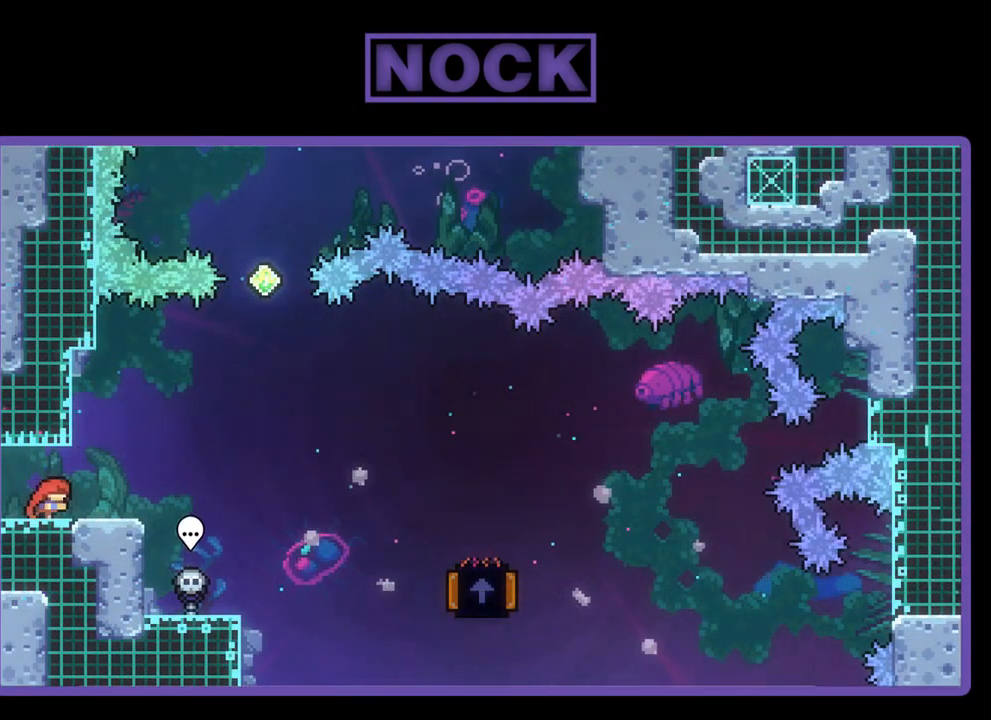
{"buttons": ["R2", "DPAD_UP", "DPAD_RIGHT"], "left_stick": "center", "events": [[367, "DPAD_RIGHT", "up"], [500, "DPAD_RIGHT", "down"], [500, "DPAD_UP", "down"]]}
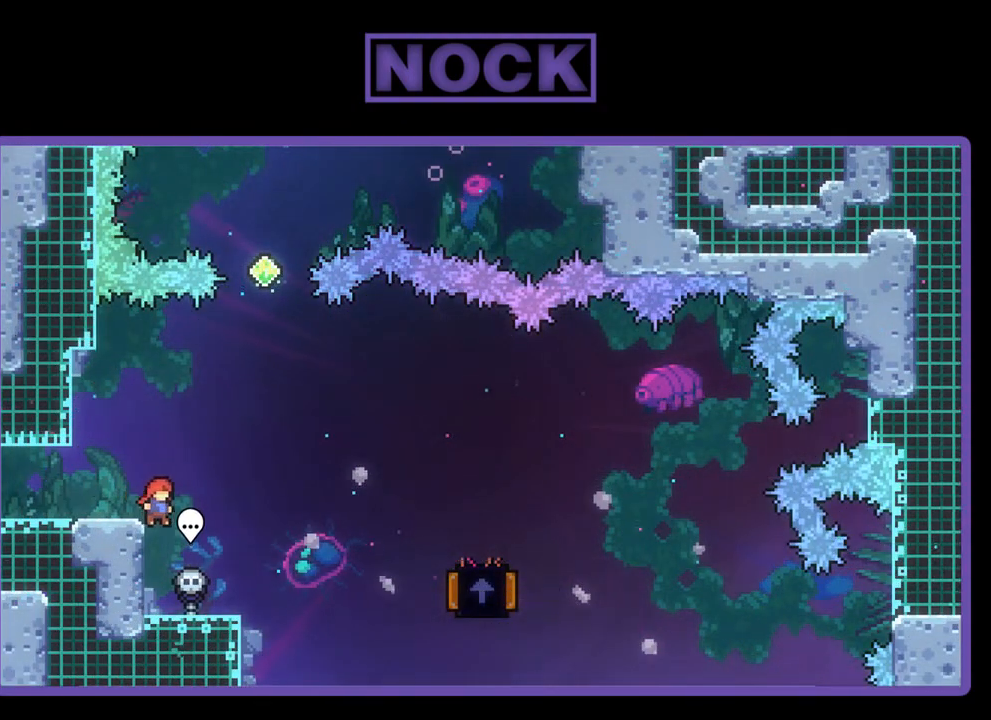
{"buttons": ["R2", "DPAD_UP", "DPAD_RIGHT"], "left_stick": "center", "events": [[100, "DPAD_UP", "up"], [167, "DPAD_UP", "down"], [367, "CROSS", "down"], [500, "CROSS", "up"]]}
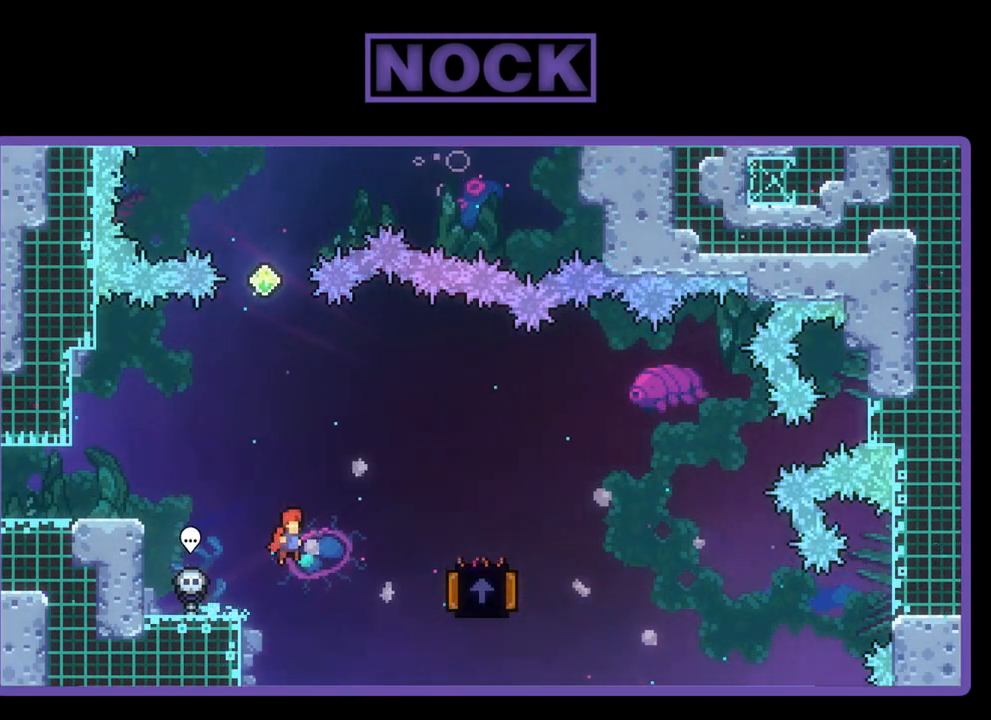
{"buttons": ["R2", "DPAD_RIGHT"], "left_stick": "center", "events": [[200, "CIRCLE", "down"], [333, "CIRCLE", "up"], [467, "DPAD_UP", "up"]]}
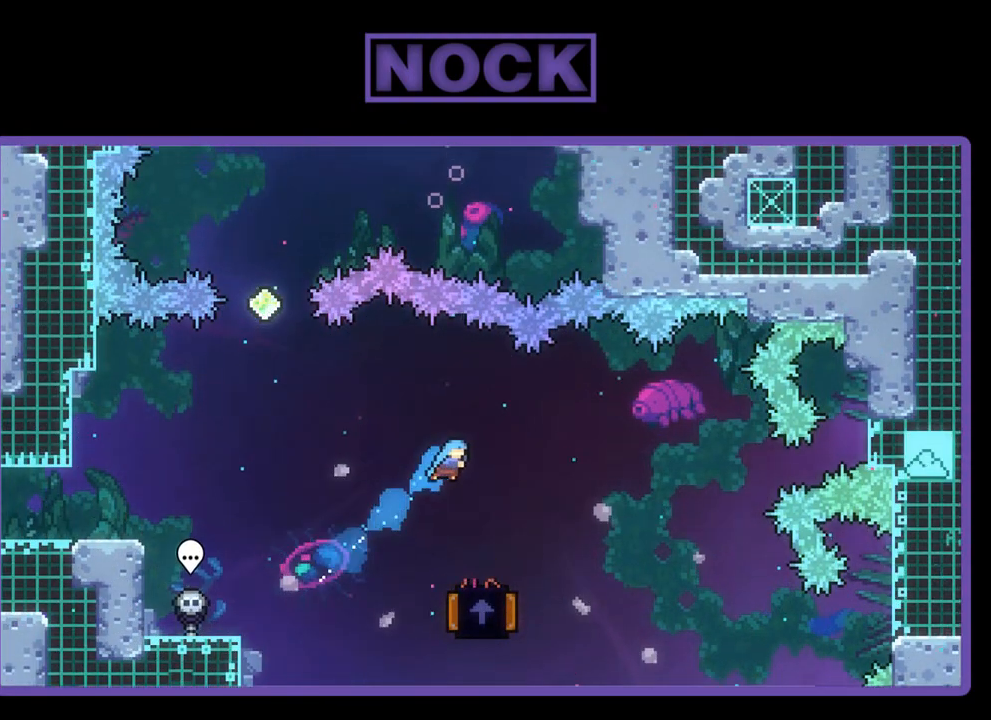
{"buttons": ["R2"], "left_stick": "center", "events": [[67, "DPAD_RIGHT", "up"], [333, "DPAD_RIGHT", "down"], [467, "DPAD_RIGHT", "up"]]}
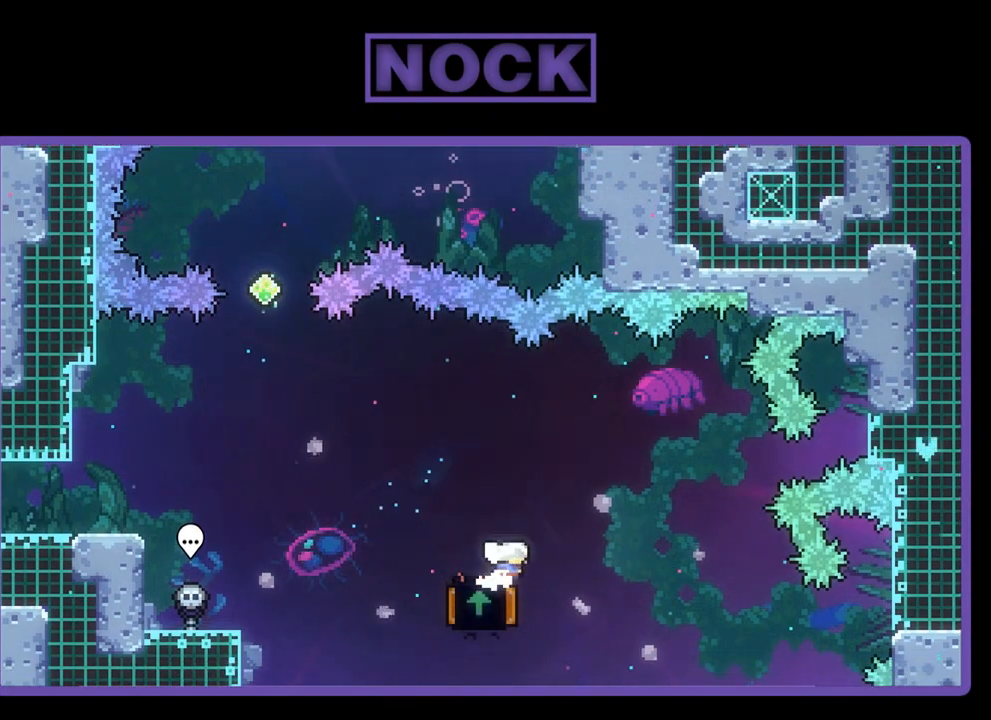
{"buttons": ["R2"], "left_stick": "center", "events": [[133, "DPAD_RIGHT", "down"], [300, "DPAD_RIGHT", "up"], [367, "DPAD_RIGHT", "down"], [500, "DPAD_RIGHT", "up"]]}
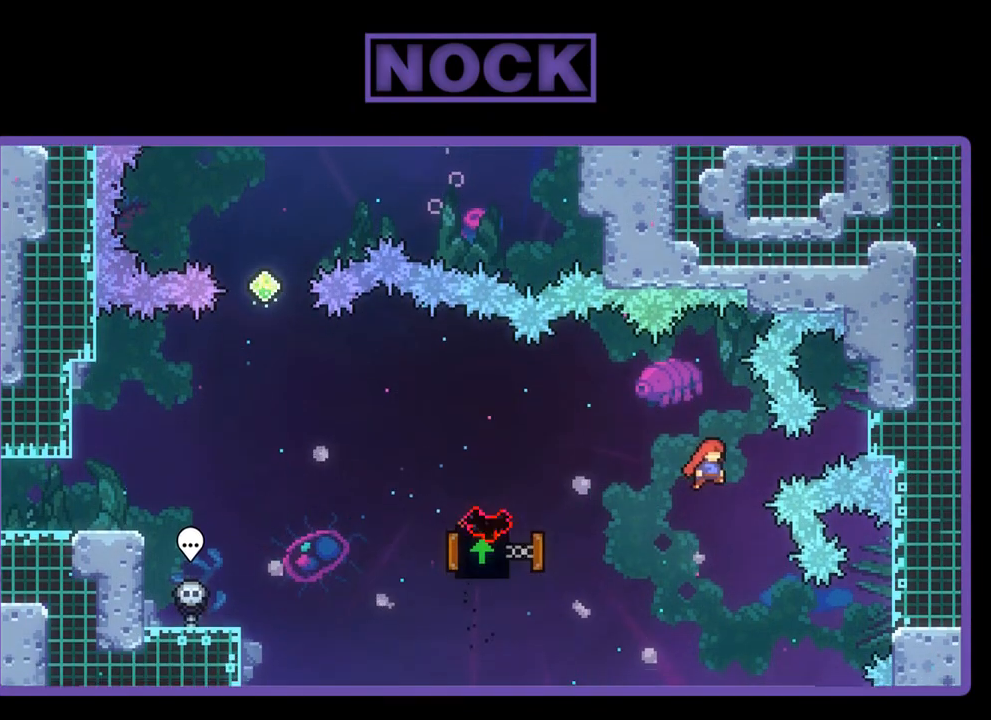
{"buttons": ["CIRCLE", "R2", "DPAD_UP", "DPAD_RIGHT"], "left_stick": "center", "events": [[133, "DPAD_RIGHT", "down"], [200, "CIRCLE", "down"], [500, "DPAD_UP", "down"]]}
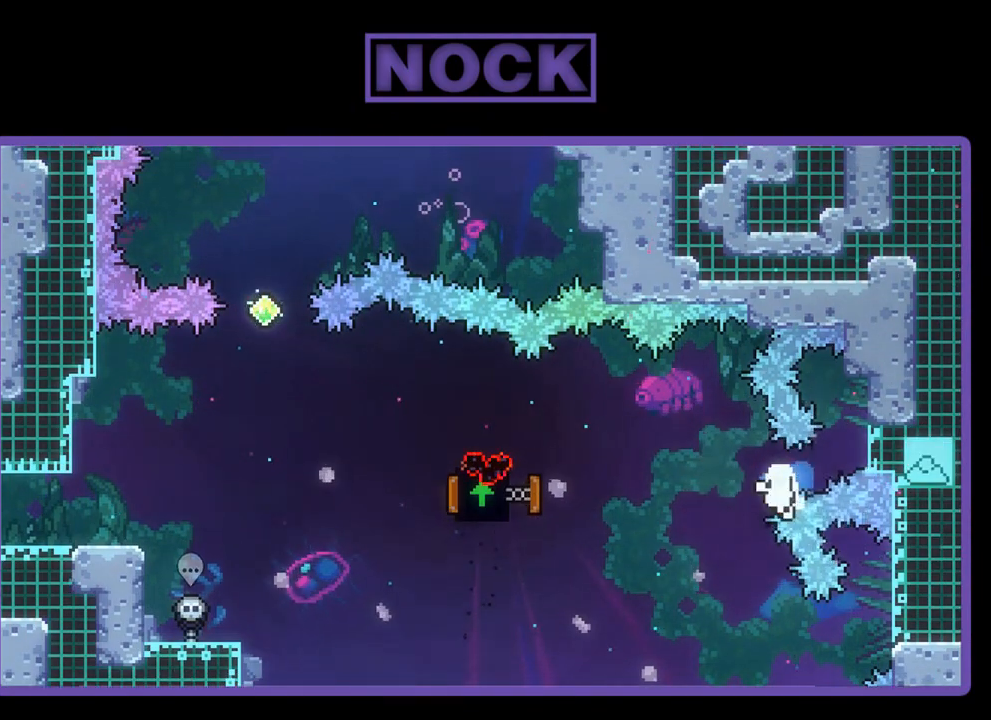
{"buttons": [], "left_stick": "center", "events": [[233, "DPAD_RIGHT", "up"], [283, "CIRCLE", "up"], [283, "DPAD_UP", "up"], [300, "R2", "up"]]}
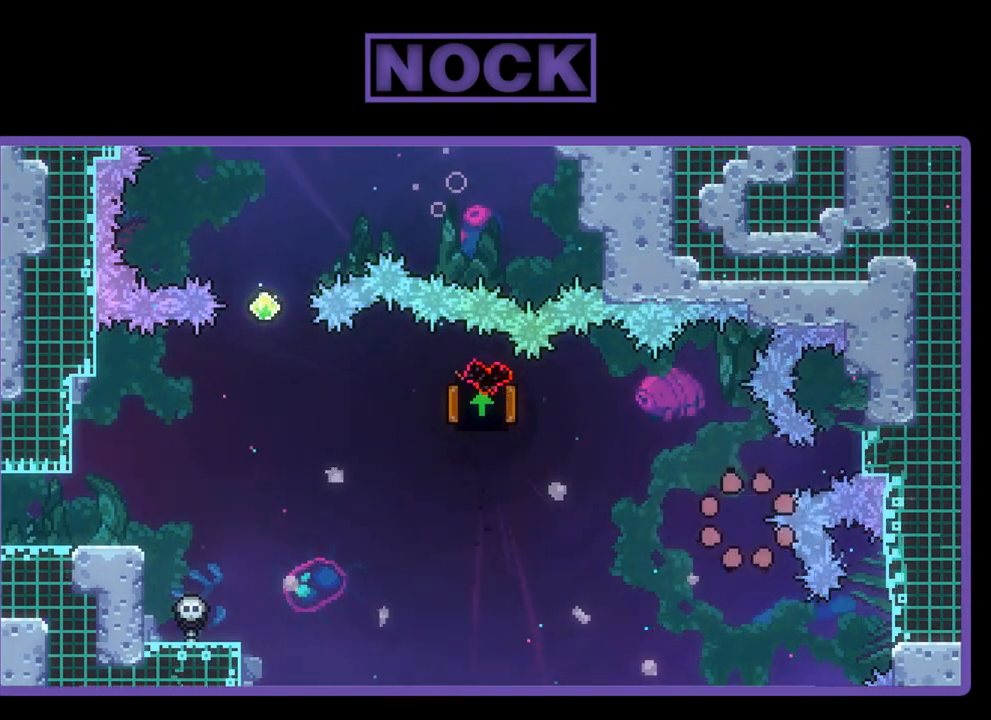
{"buttons": [], "left_stick": "center", "events": []}
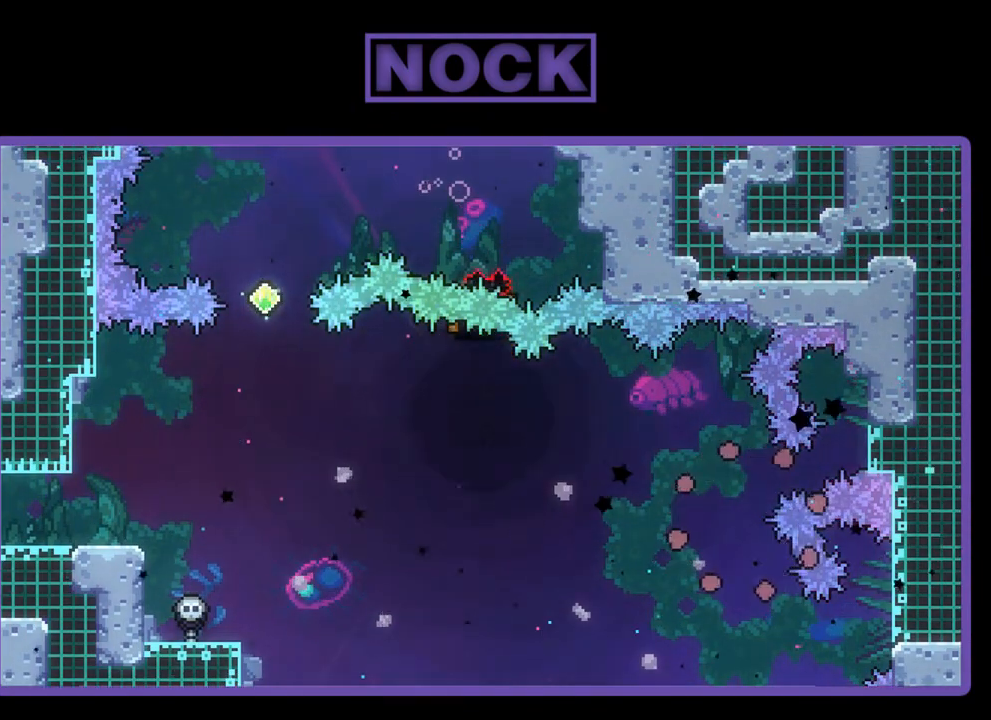
{"buttons": [], "left_stick": "center", "events": []}
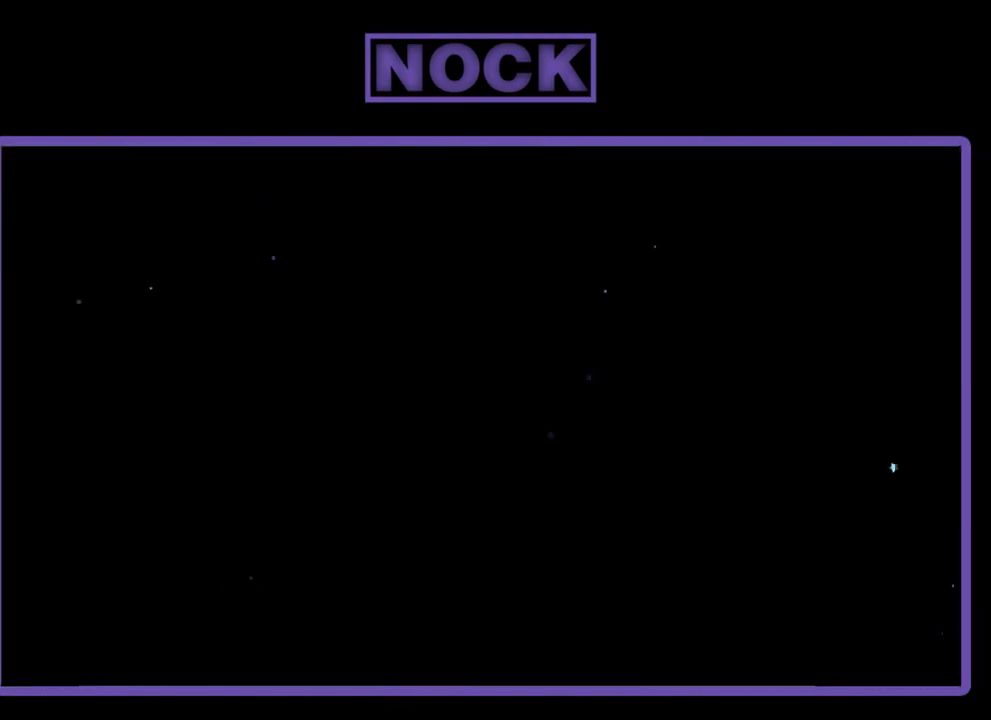
{"buttons": ["R2", "DPAD_RIGHT"], "left_stick": "center", "events": [[200, "DPAD_RIGHT", "down"], [200, "R2", "down"]]}